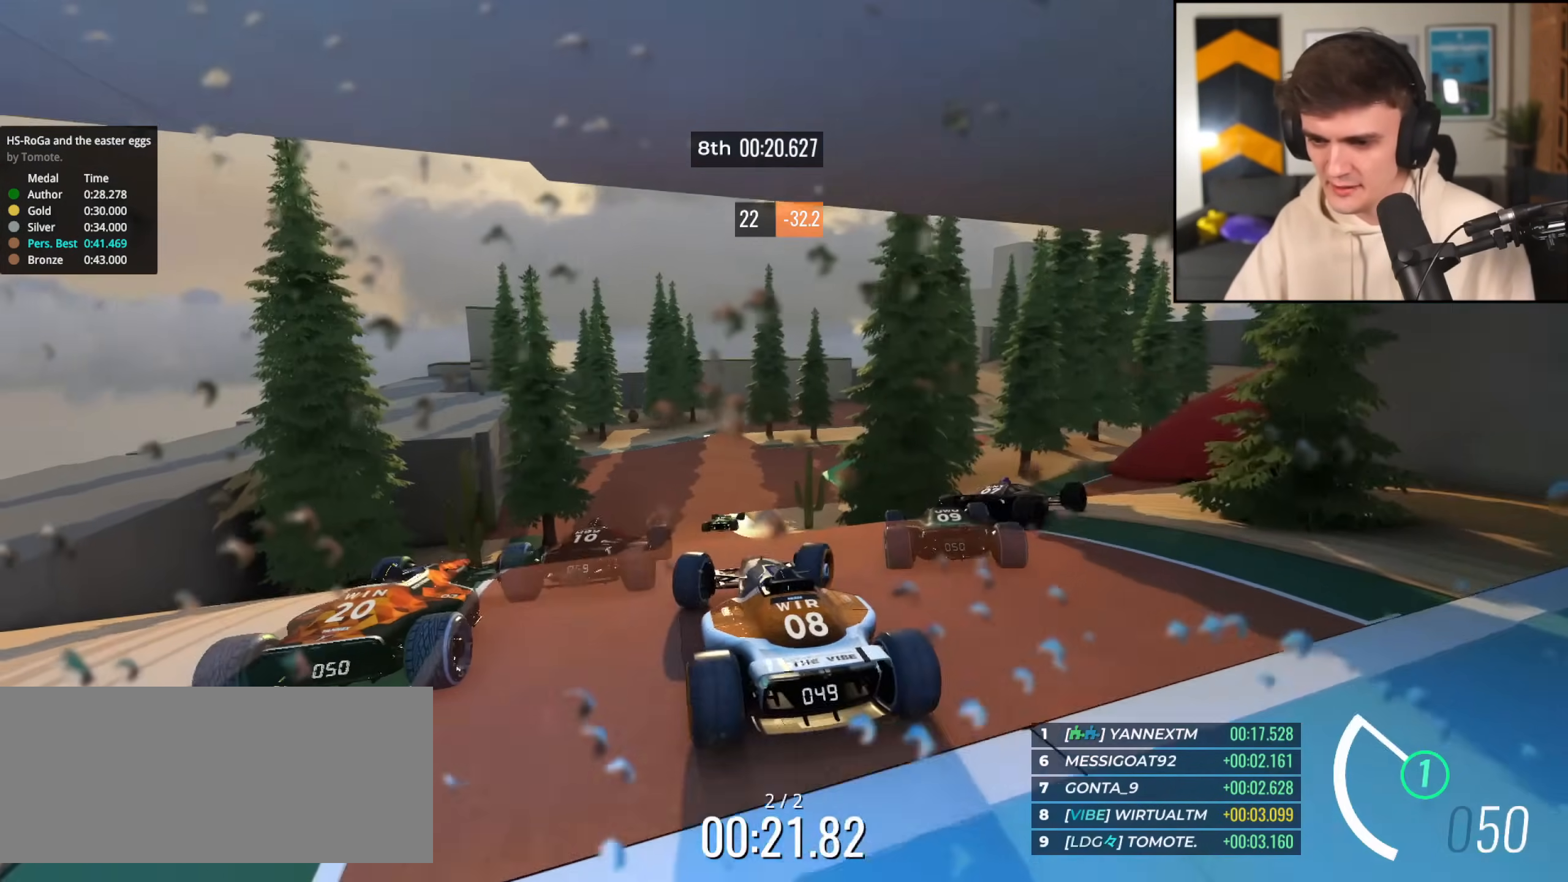
Gameplay with keyboard; each line is a JSON object with the keys held at the frame after it. "events" lists presses ("down") and releases ("up") of "brake", "down", "left", "right" and "up" between this image and that frame as [ms after this image, input, new state], when the widget could be followed in between. No other keys are recorded. Mouse input is not recorded. Key names are as the overlay labels them; some are game actions (e.g. jump) rather than physical keys.
{"keys": ["right", "up"], "events": [[17, "up", "up"], [217, "up", "down"]]}
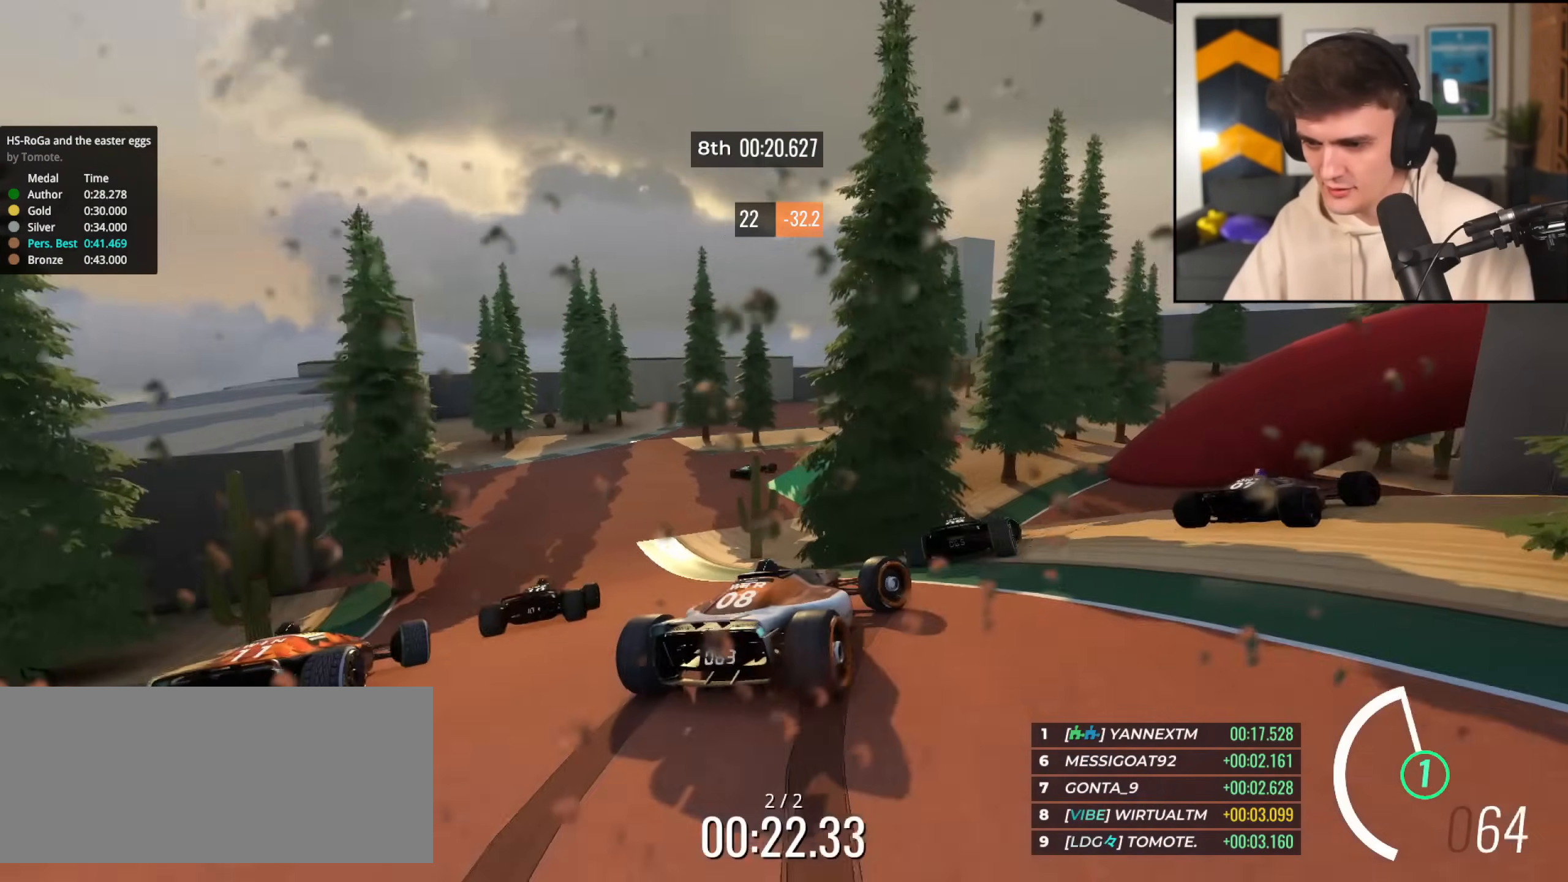
{"keys": ["left", "up"], "events": [[367, "right", "up"], [467, "left", "down"]]}
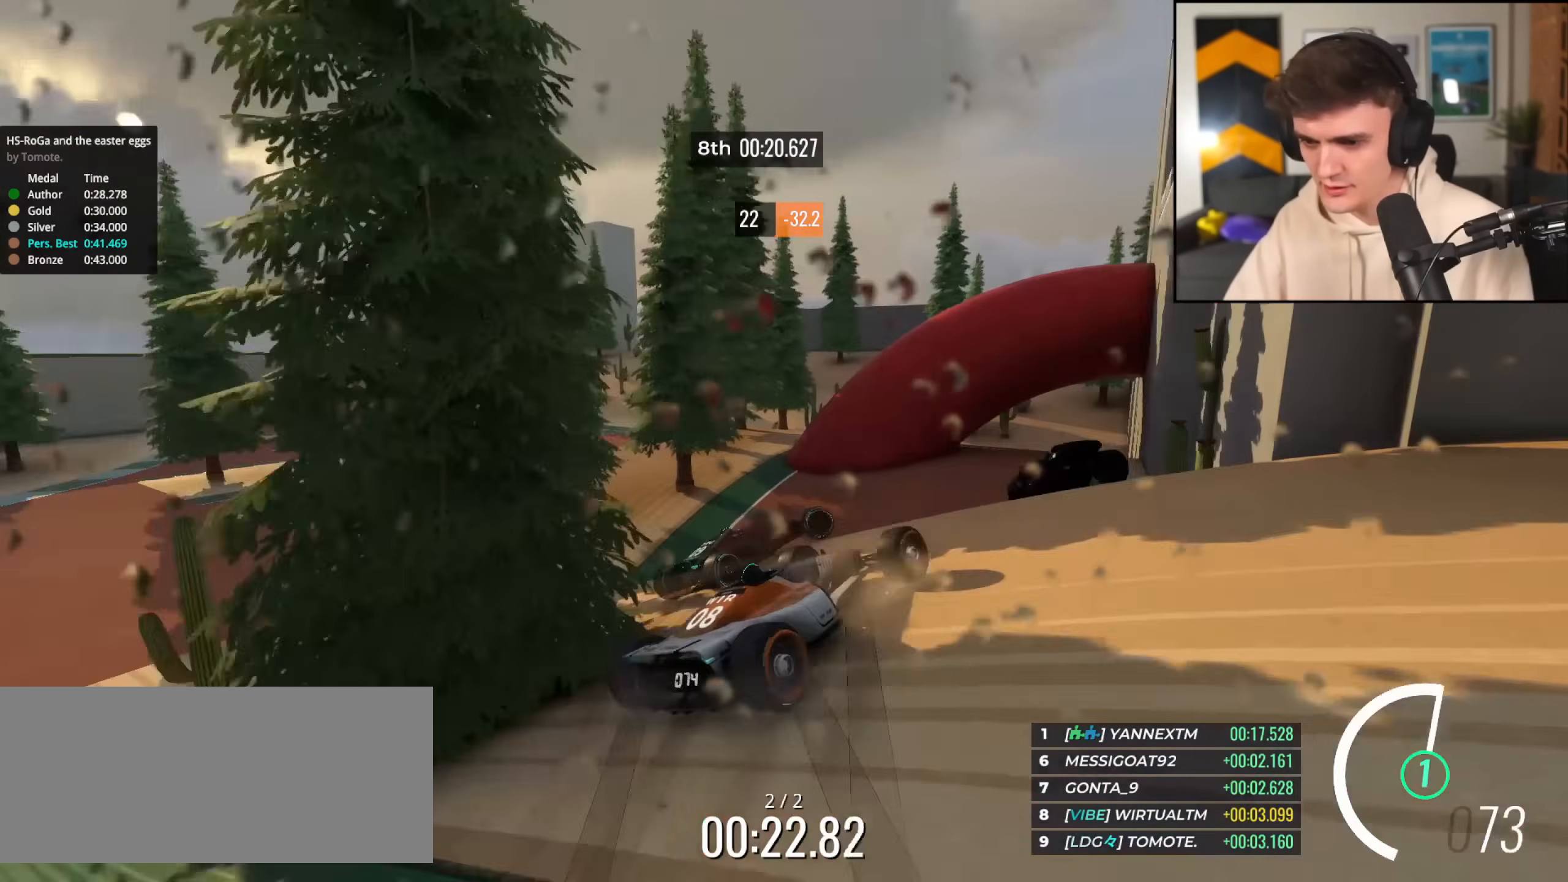
{"keys": ["brake", "left"], "events": [[17, "left", "up"], [100, "left", "down"], [150, "left", "up"], [150, "up", "up"], [200, "right", "down"], [384, "right", "up"], [434, "brake", "down"], [484, "left", "down"]]}
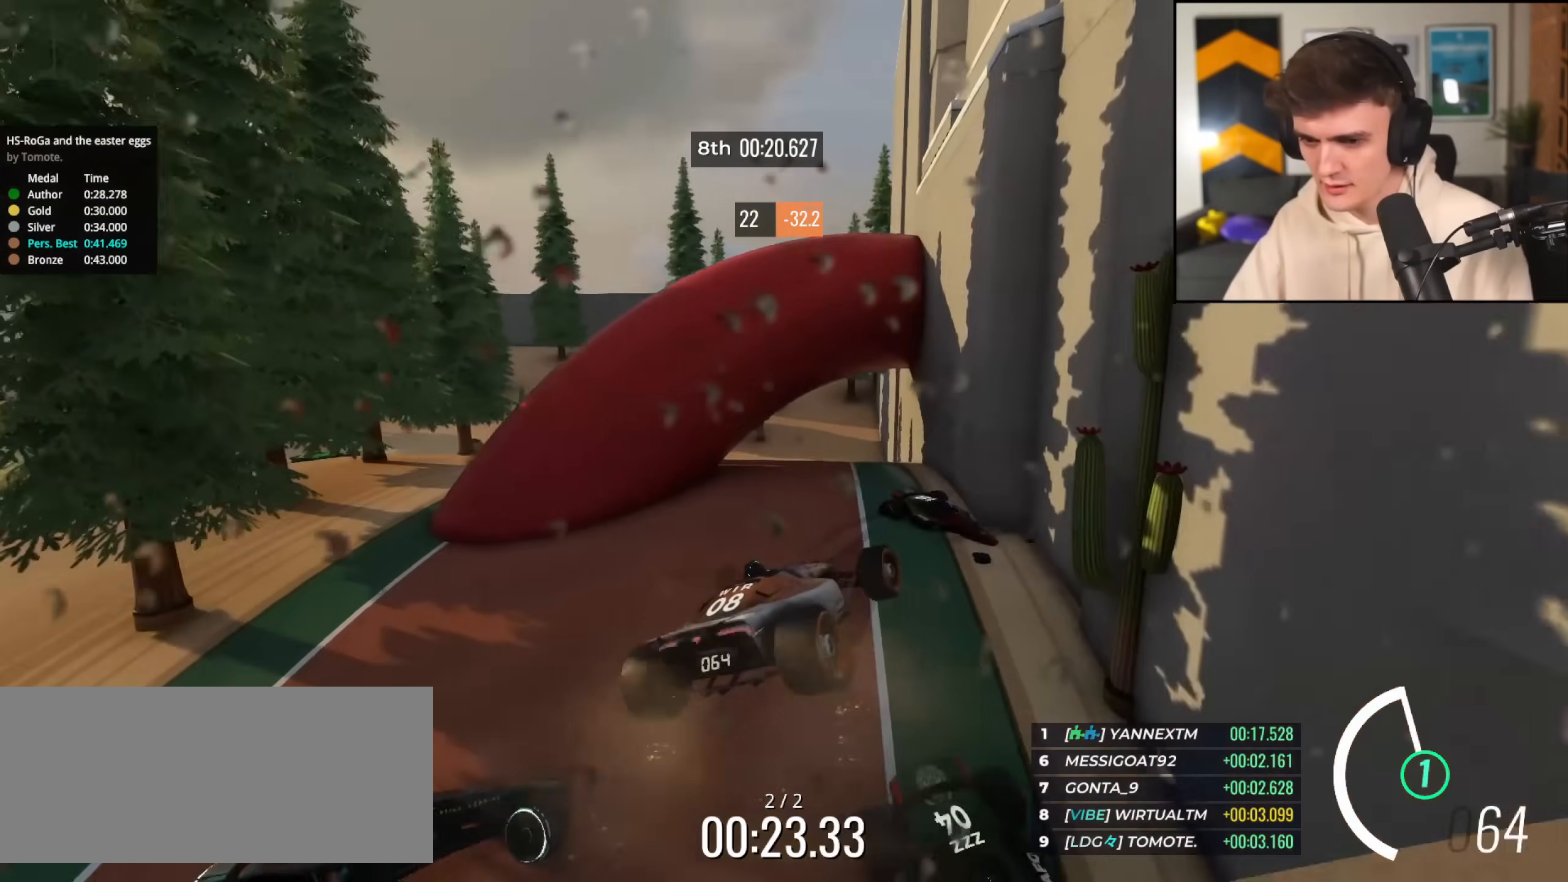
{"keys": ["brake", "right"], "events": [[34, "brake", "up"], [67, "left", "up"], [67, "up", "down"], [117, "right", "down"], [167, "up", "up"], [217, "brake", "down"]]}
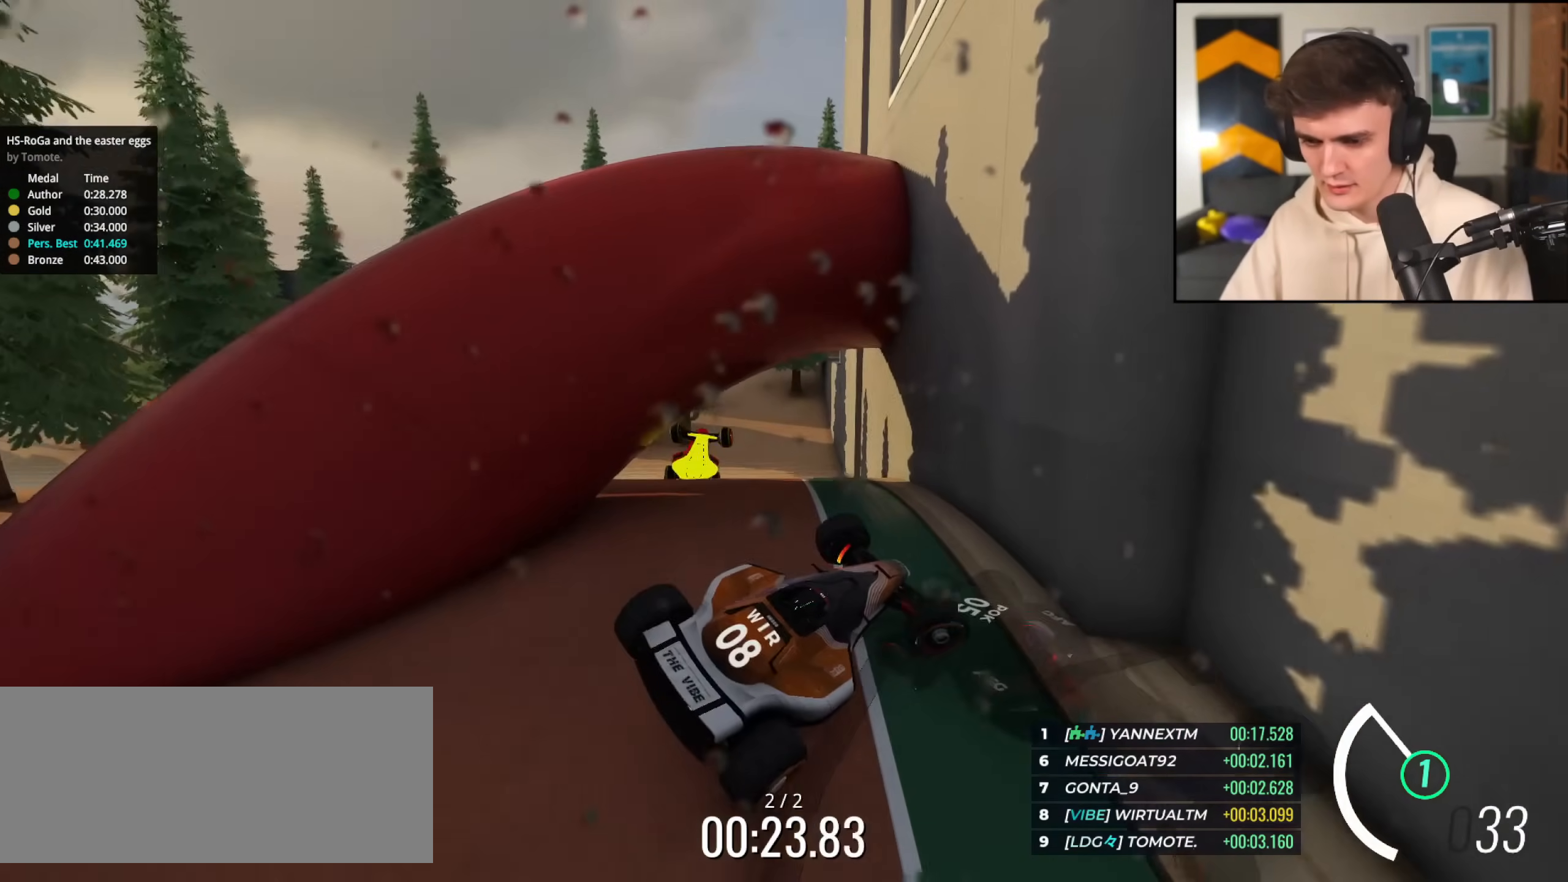
{"keys": ["right"], "events": [[33, "up", "down"], [233, "brake", "up"], [267, "up", "up"]]}
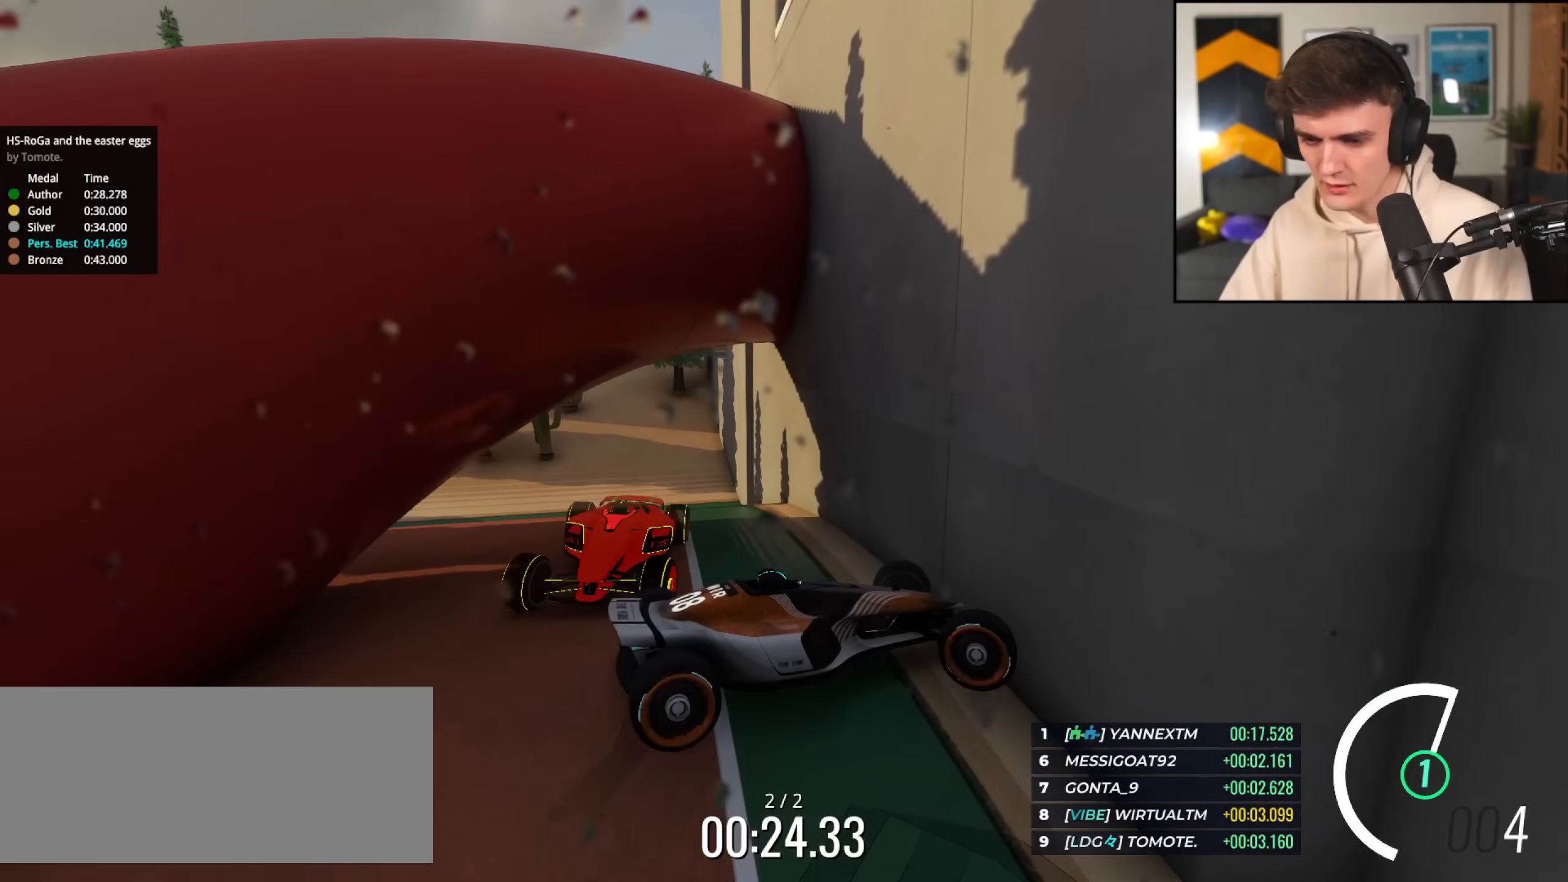
{"keys": ["down", "left"], "events": [[67, "right", "up"], [100, "down", "down"], [301, "left", "down"]]}
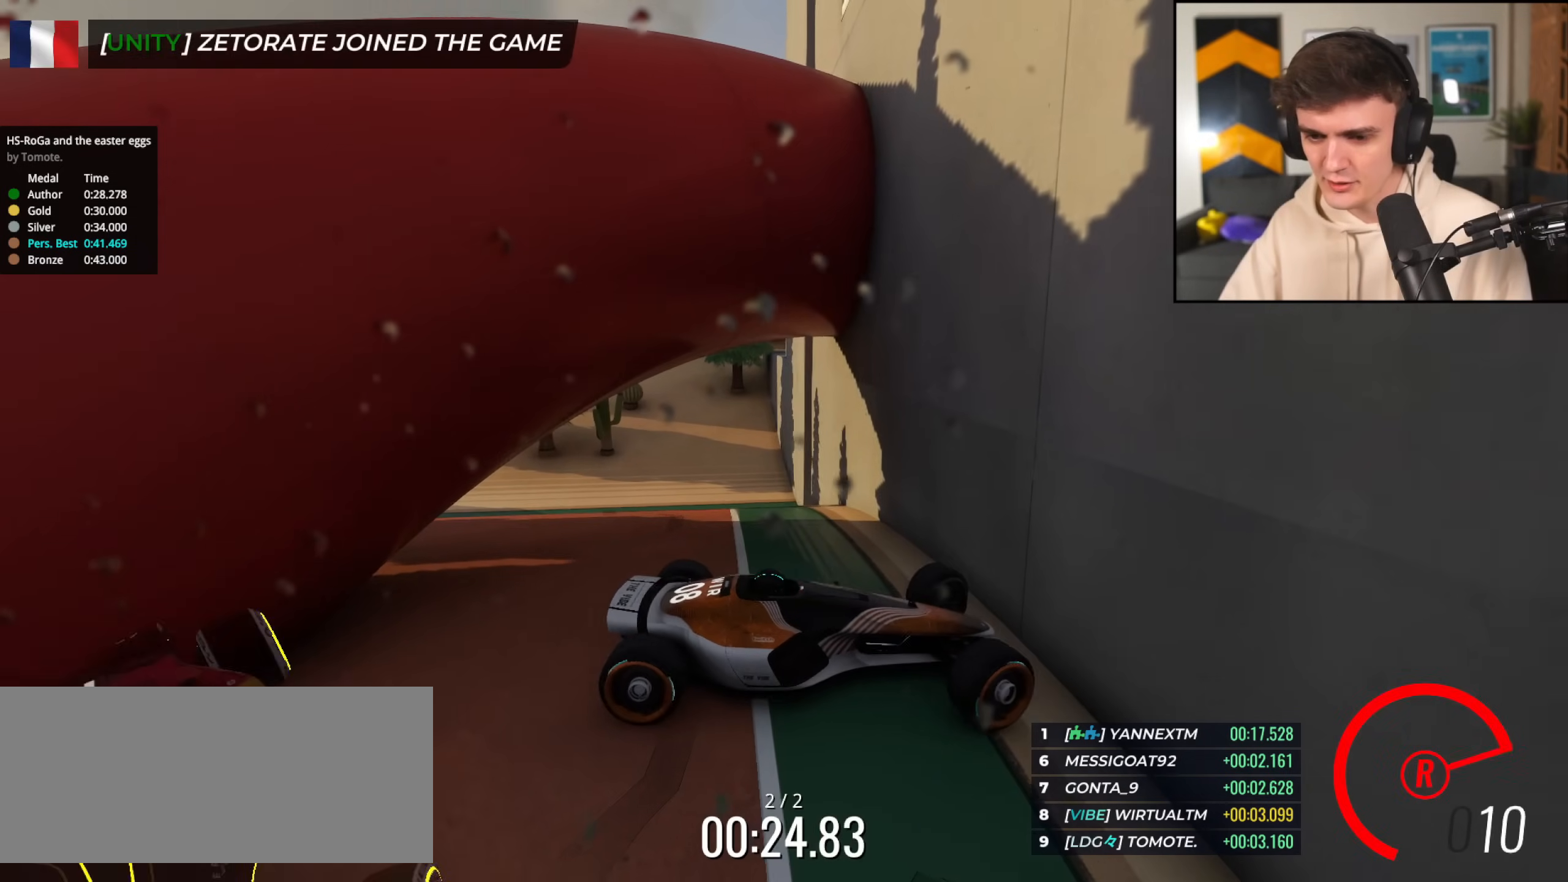
{"keys": ["down", "right", "up"], "events": [[350, "down", "up"], [384, "up", "down"], [400, "left", "up"], [400, "right", "down"], [450, "down", "down"]]}
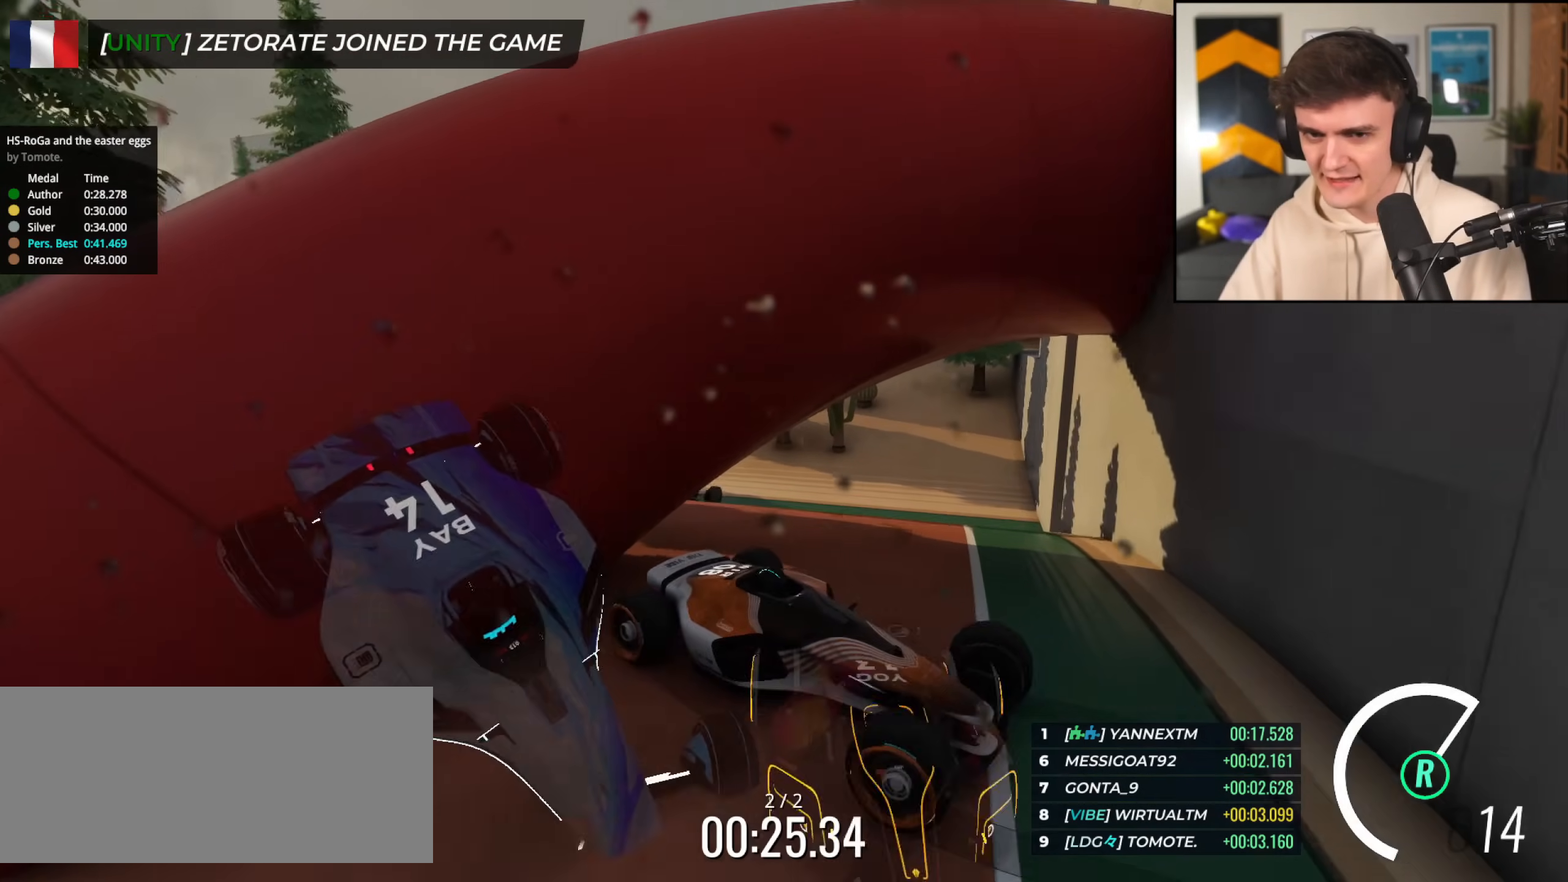
{"keys": ["down", "right", "up"], "events": []}
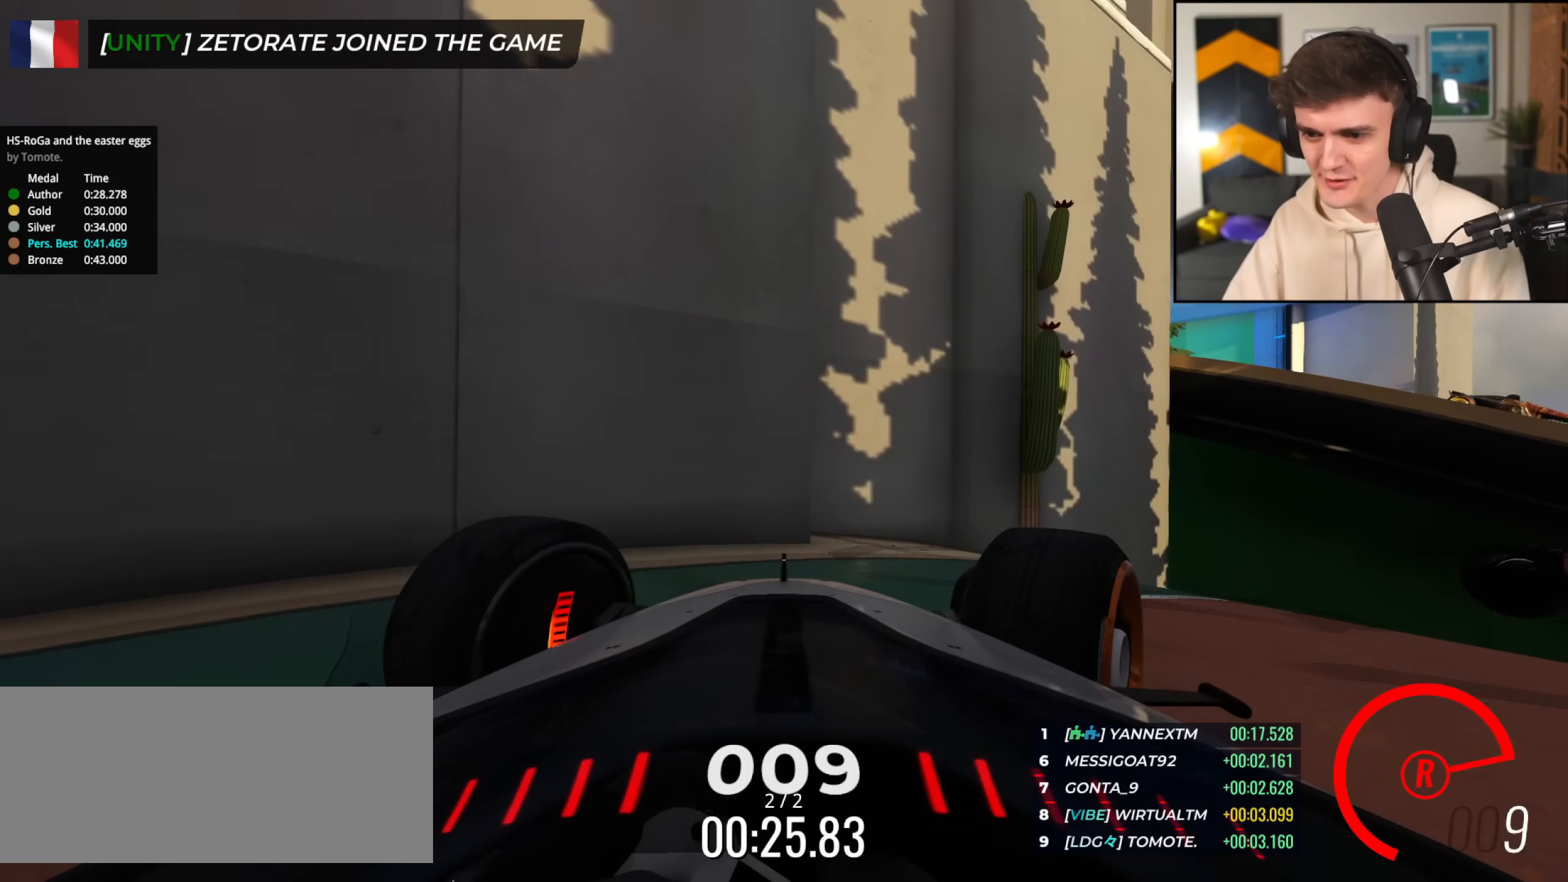
{"keys": ["down", "right", "up"], "events": []}
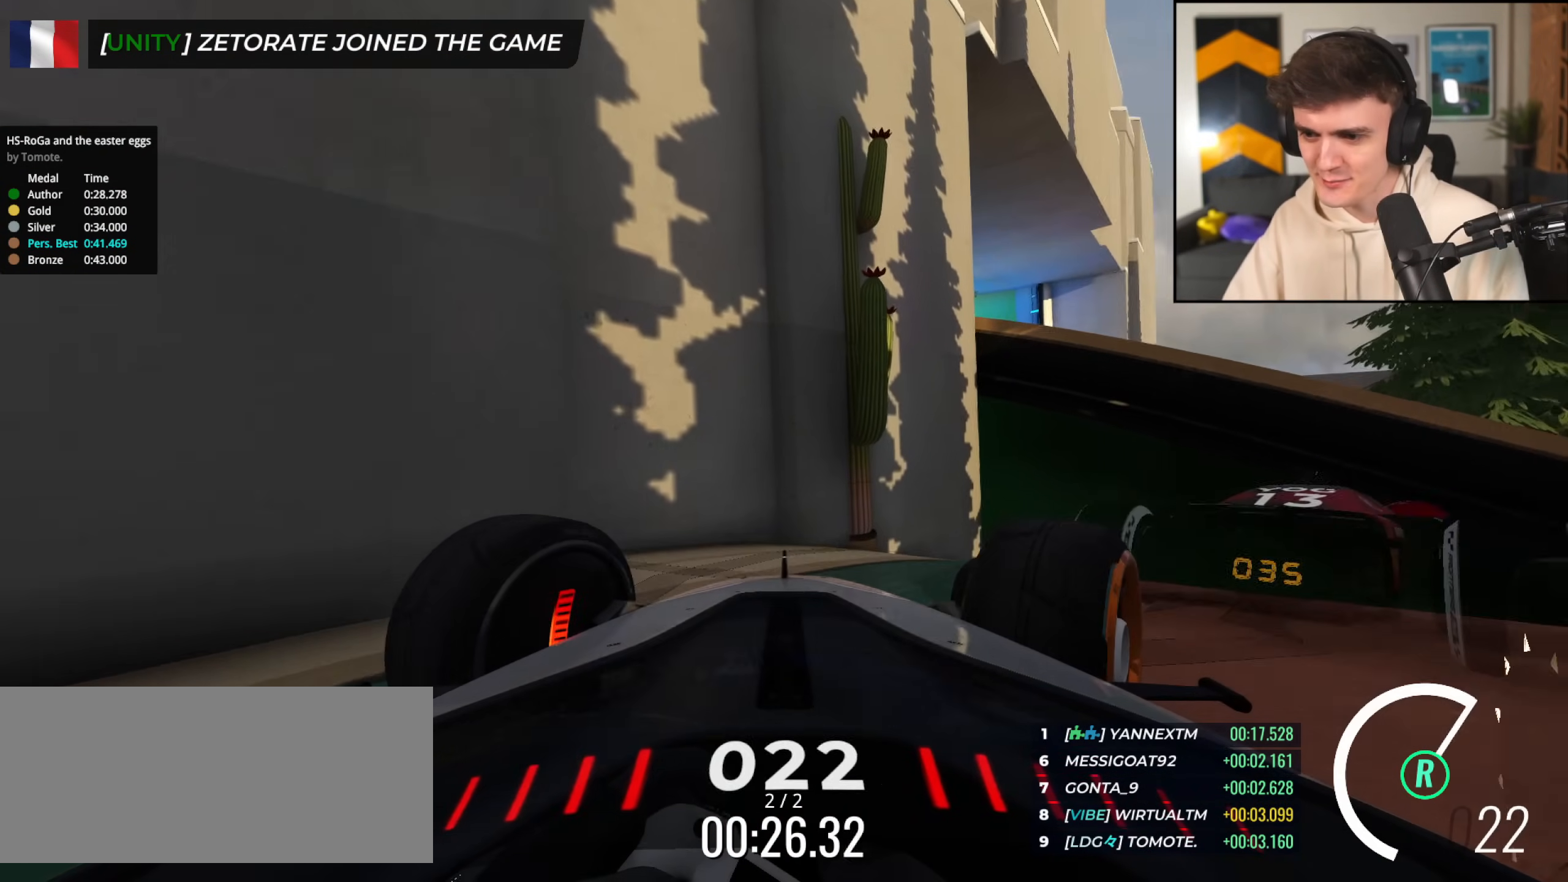
{"keys": ["right", "up"], "events": [[34, "down", "up"]]}
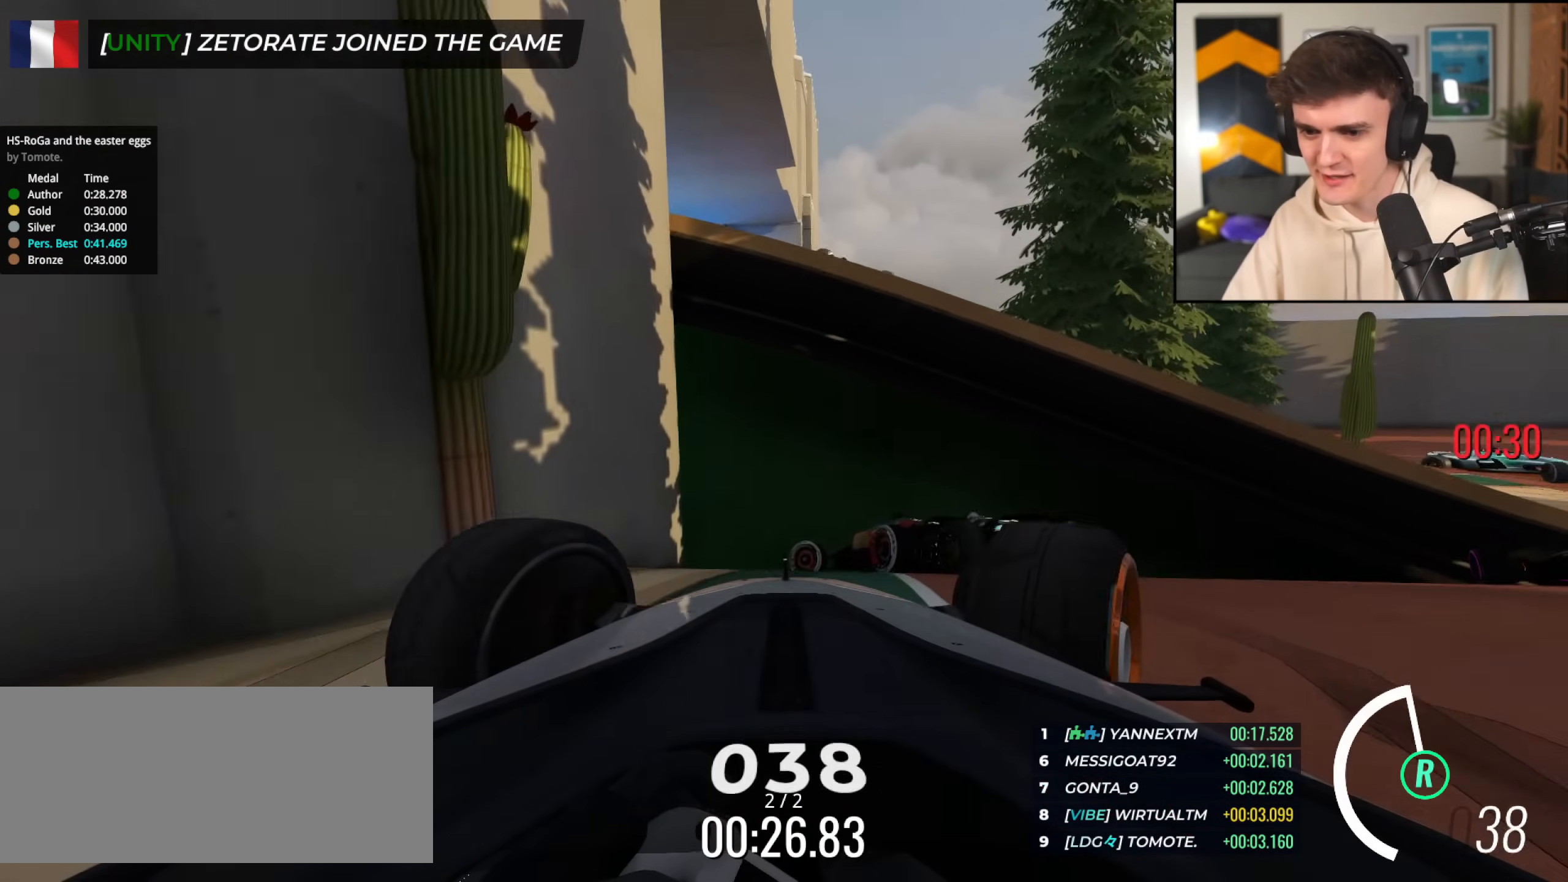
{"keys": ["left"], "events": [[83, "left", "down"], [83, "right", "up"], [417, "up", "up"]]}
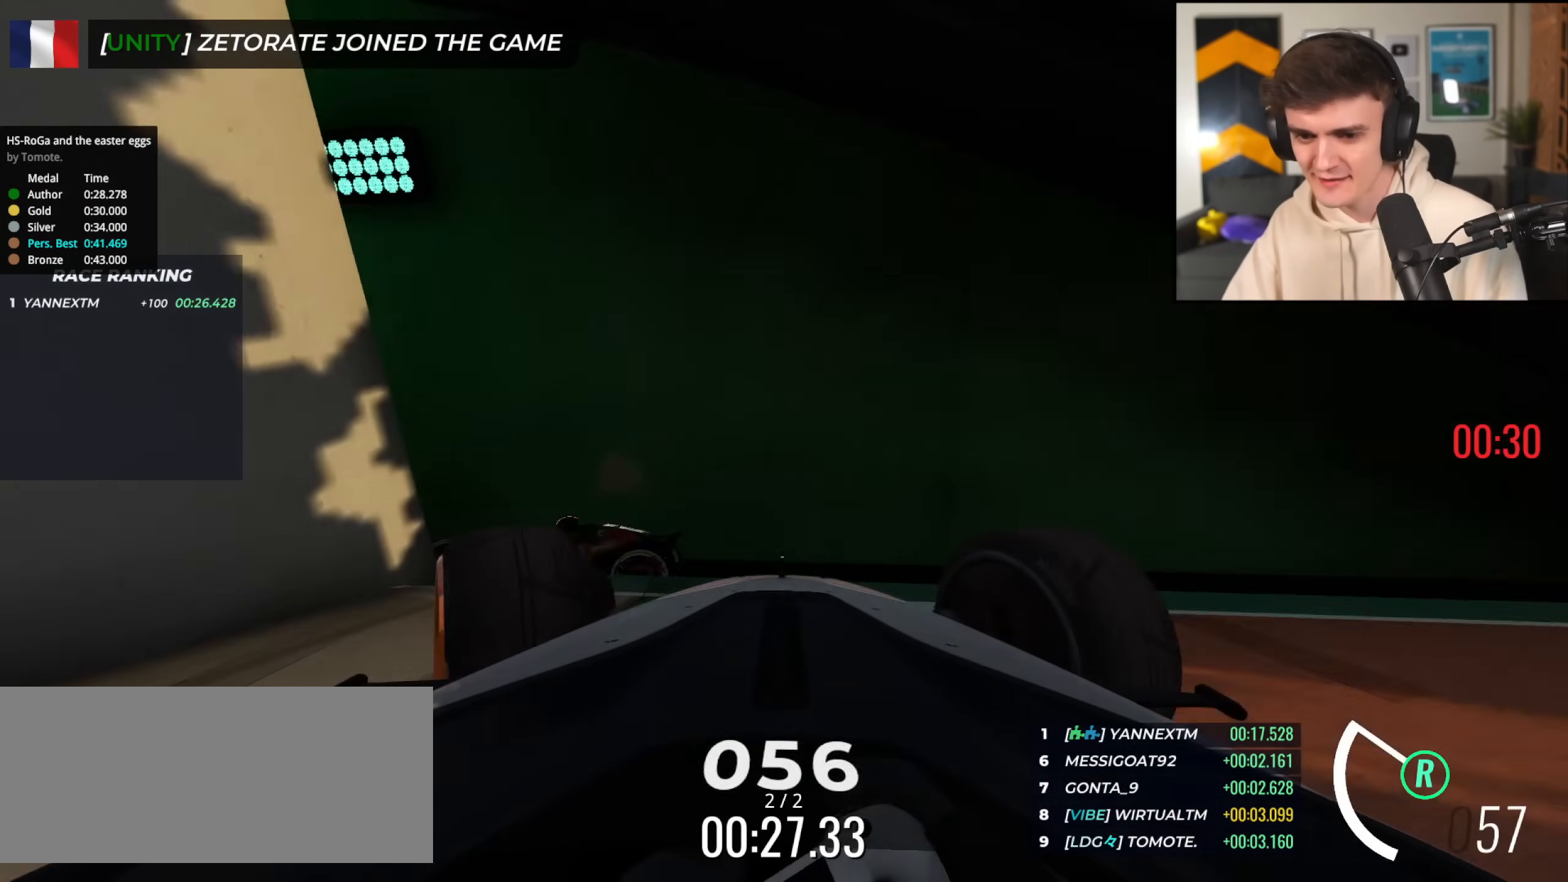
{"keys": ["left", "up"], "events": [[467, "up", "down"]]}
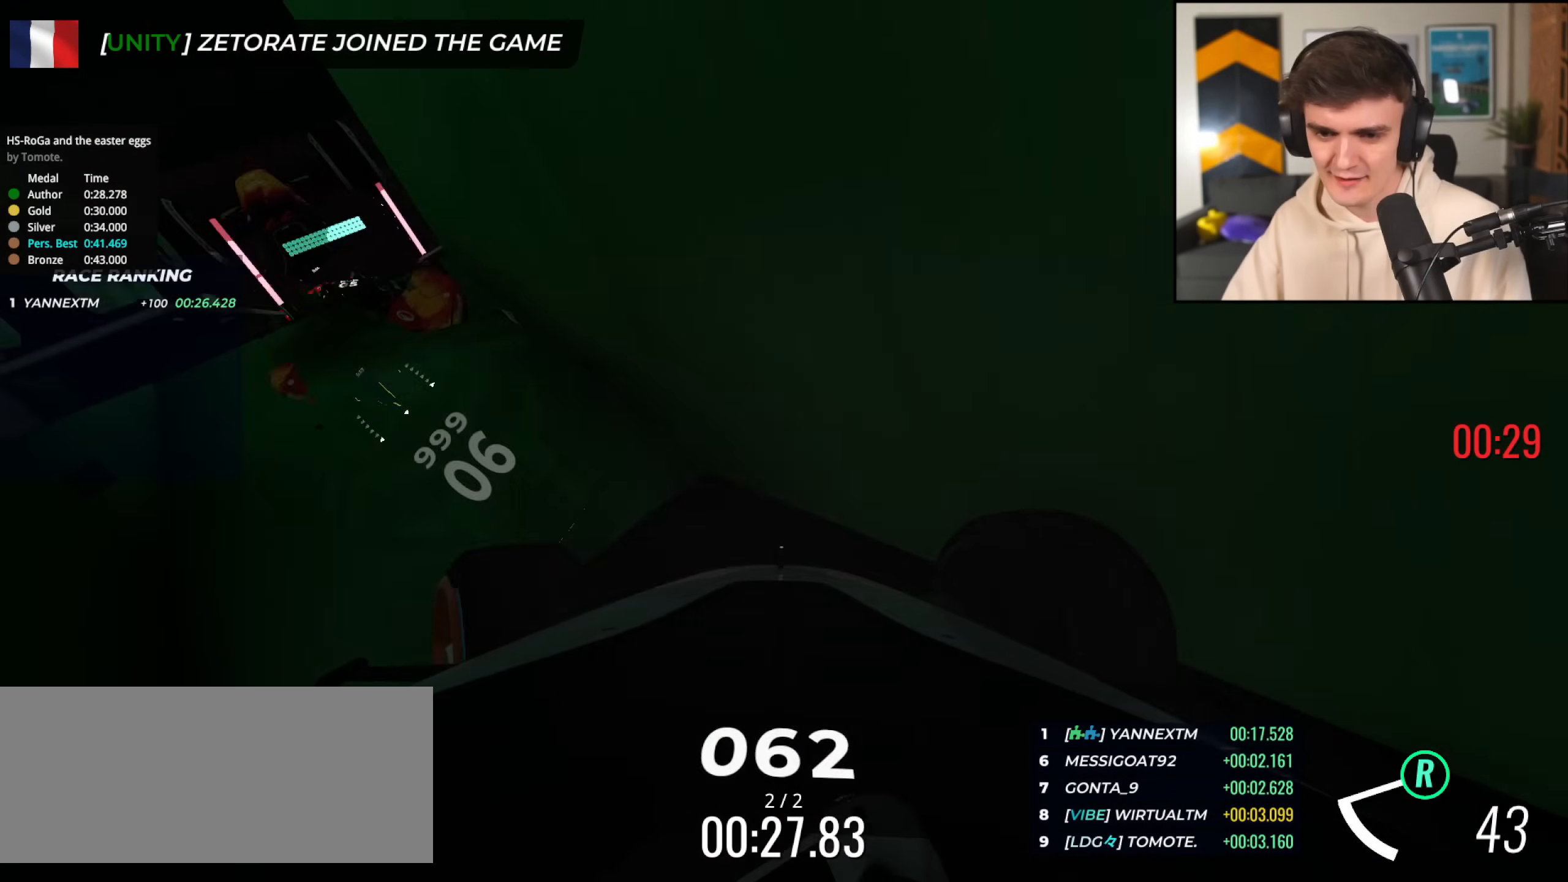
{"keys": ["up"], "events": [[217, "left", "up"], [267, "right", "down"], [484, "right", "up"]]}
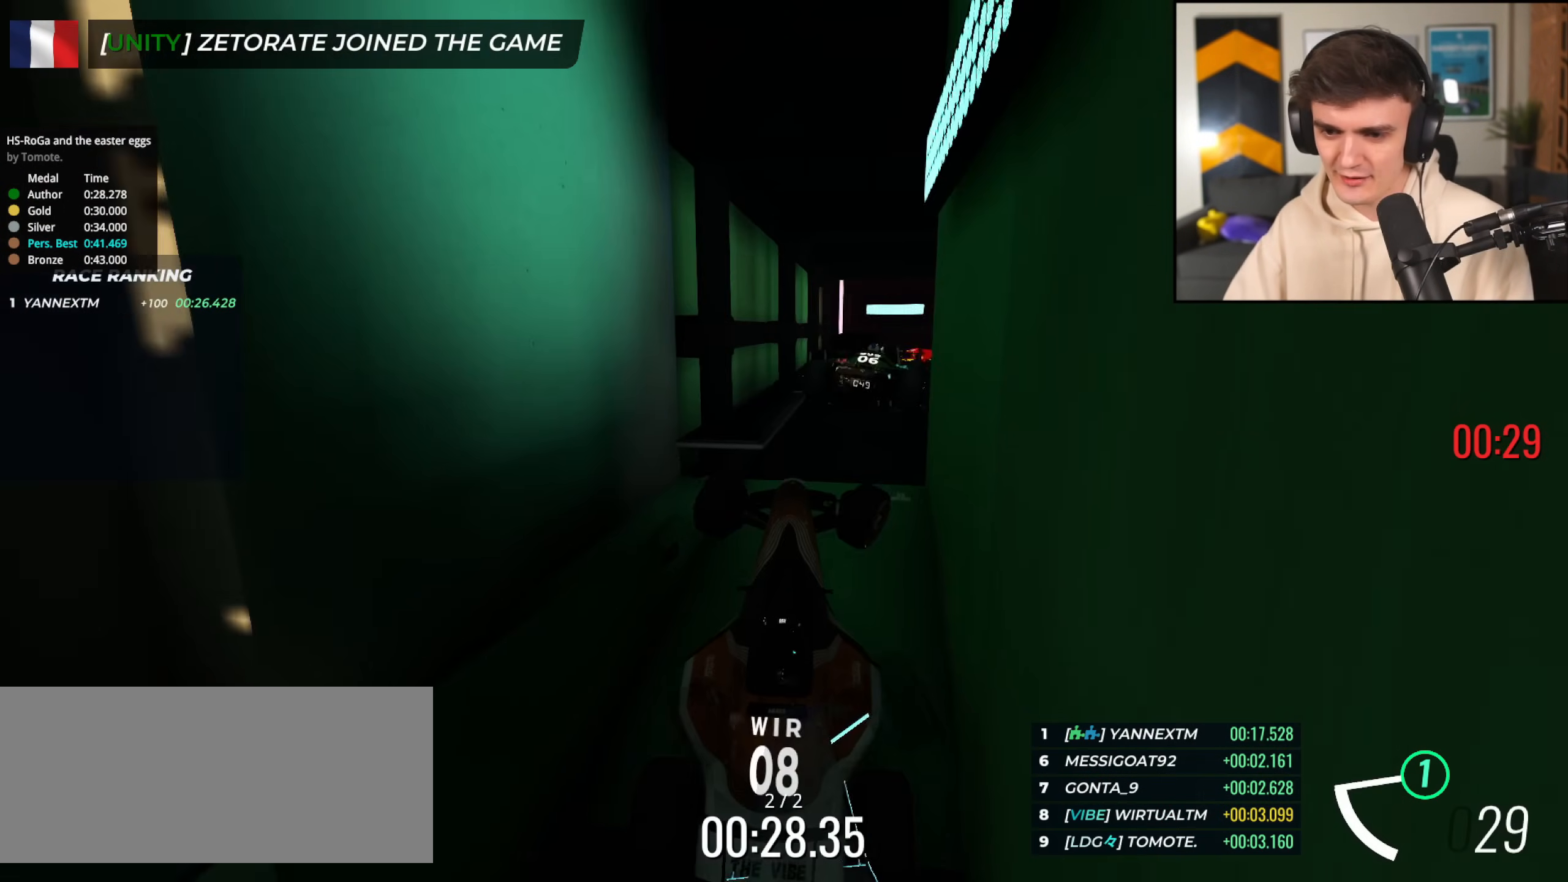
{"keys": ["right", "up"], "events": [[401, "right", "down"]]}
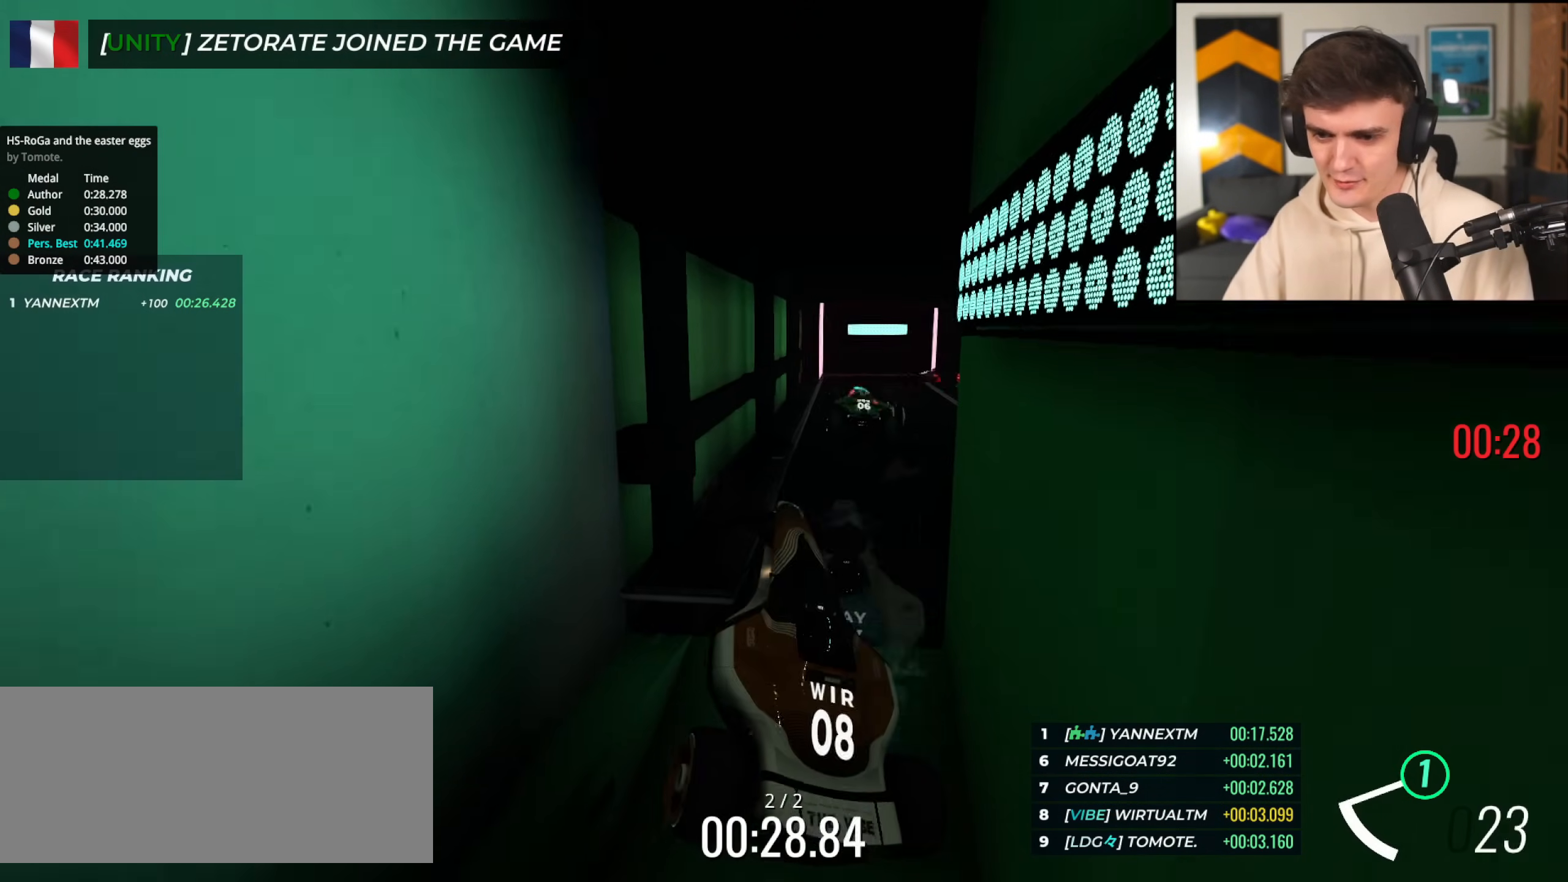
{"keys": ["right", "up"], "events": []}
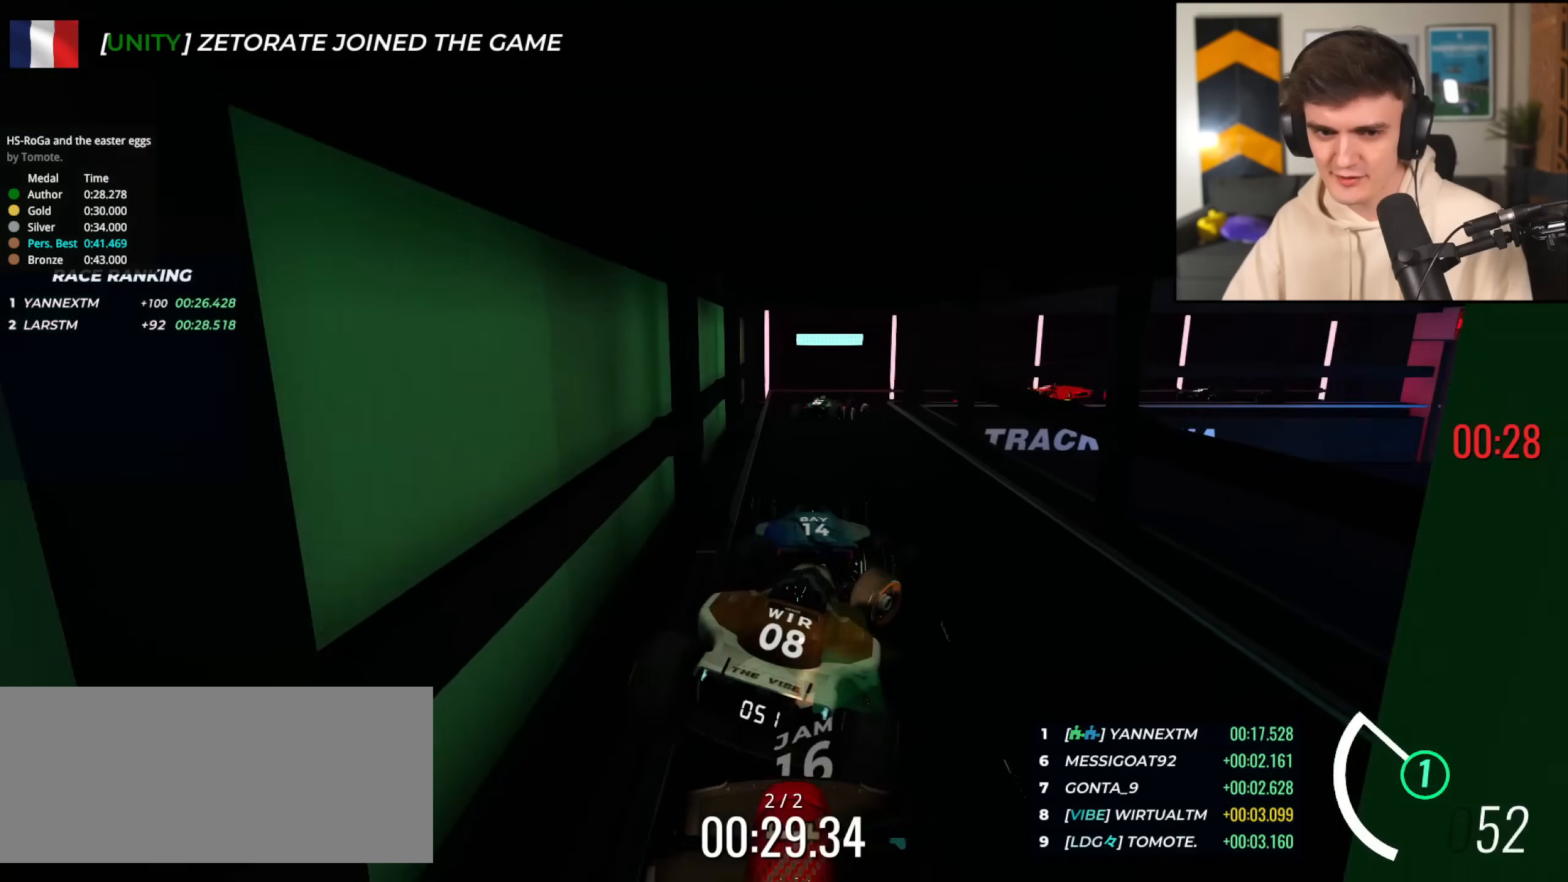
{"keys": ["left", "up"], "events": [[17, "right", "up"], [100, "left", "down"], [284, "left", "up"], [434, "left", "down"]]}
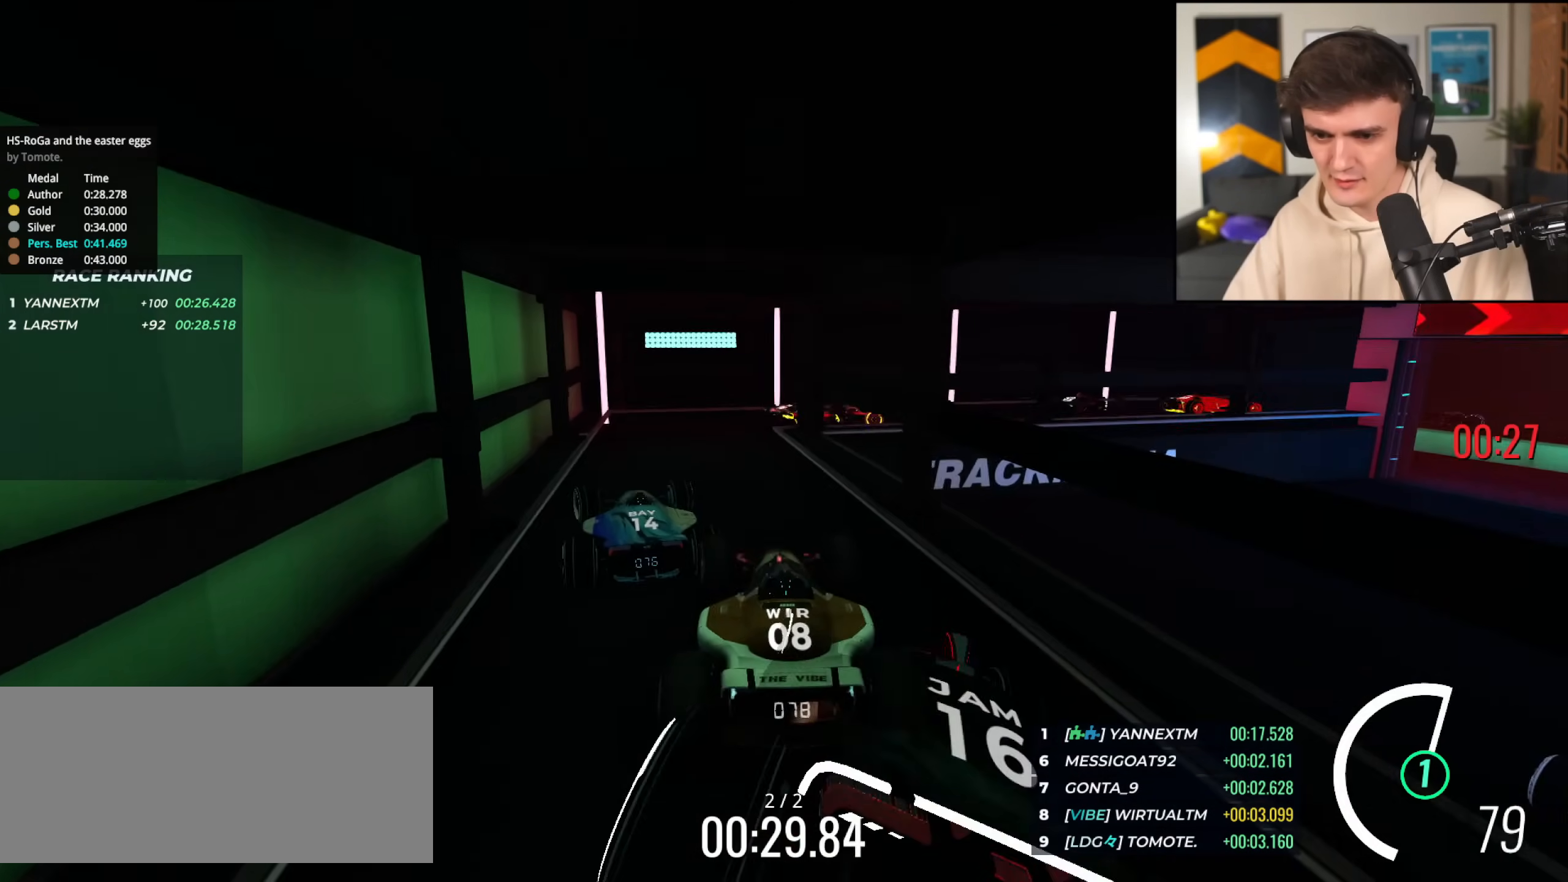
{"keys": ["brake", "right"], "events": [[117, "left", "up"], [117, "up", "up"], [167, "right", "down"], [217, "brake", "down"]]}
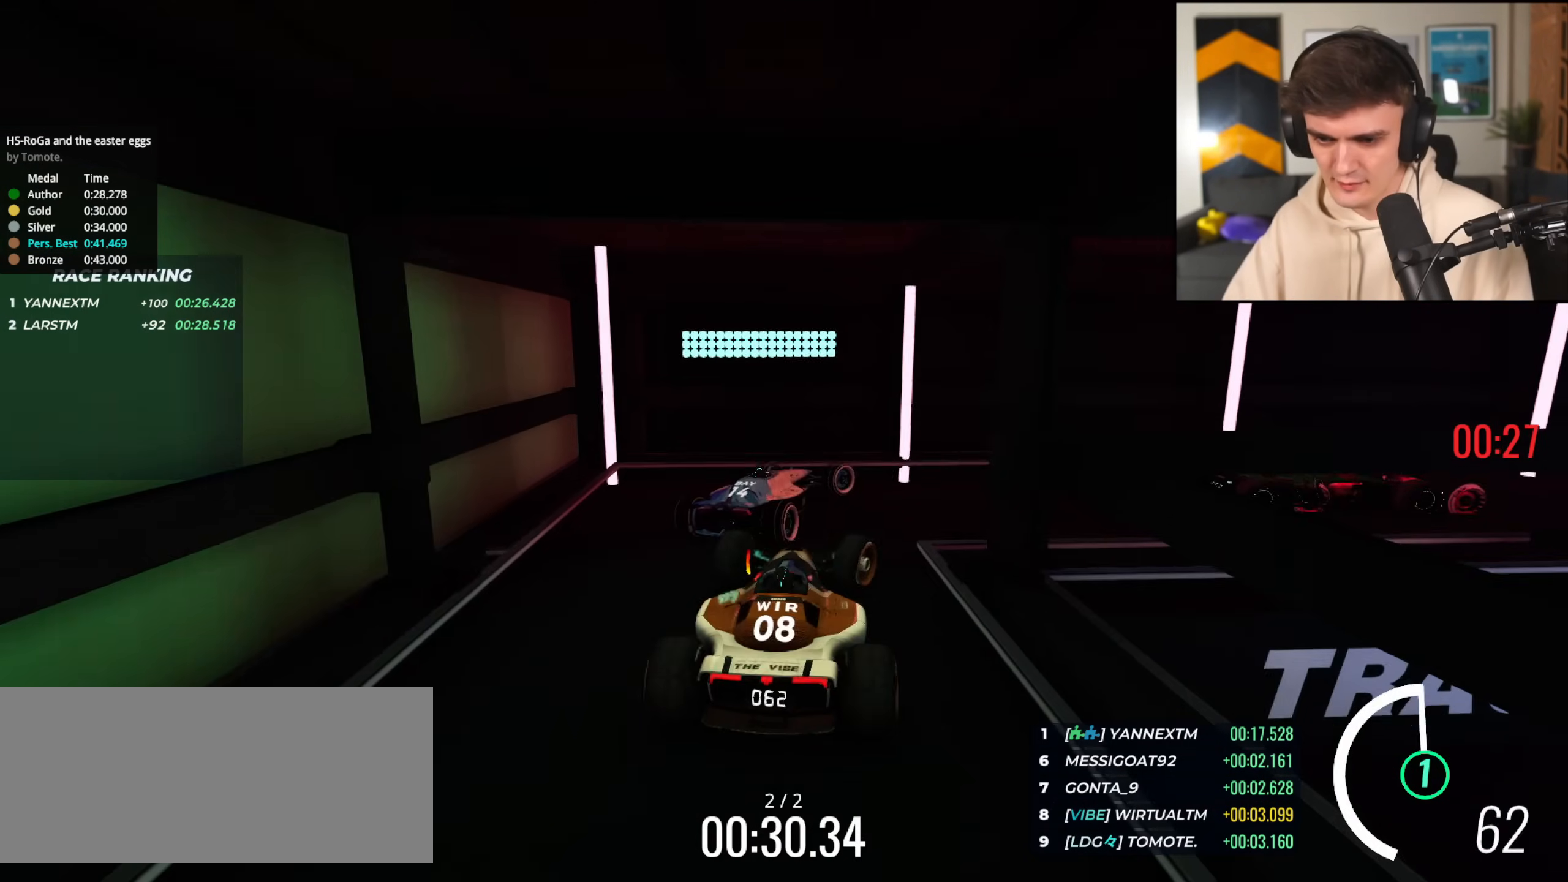
{"keys": ["brake", "right", "up"], "events": [[67, "up", "down"]]}
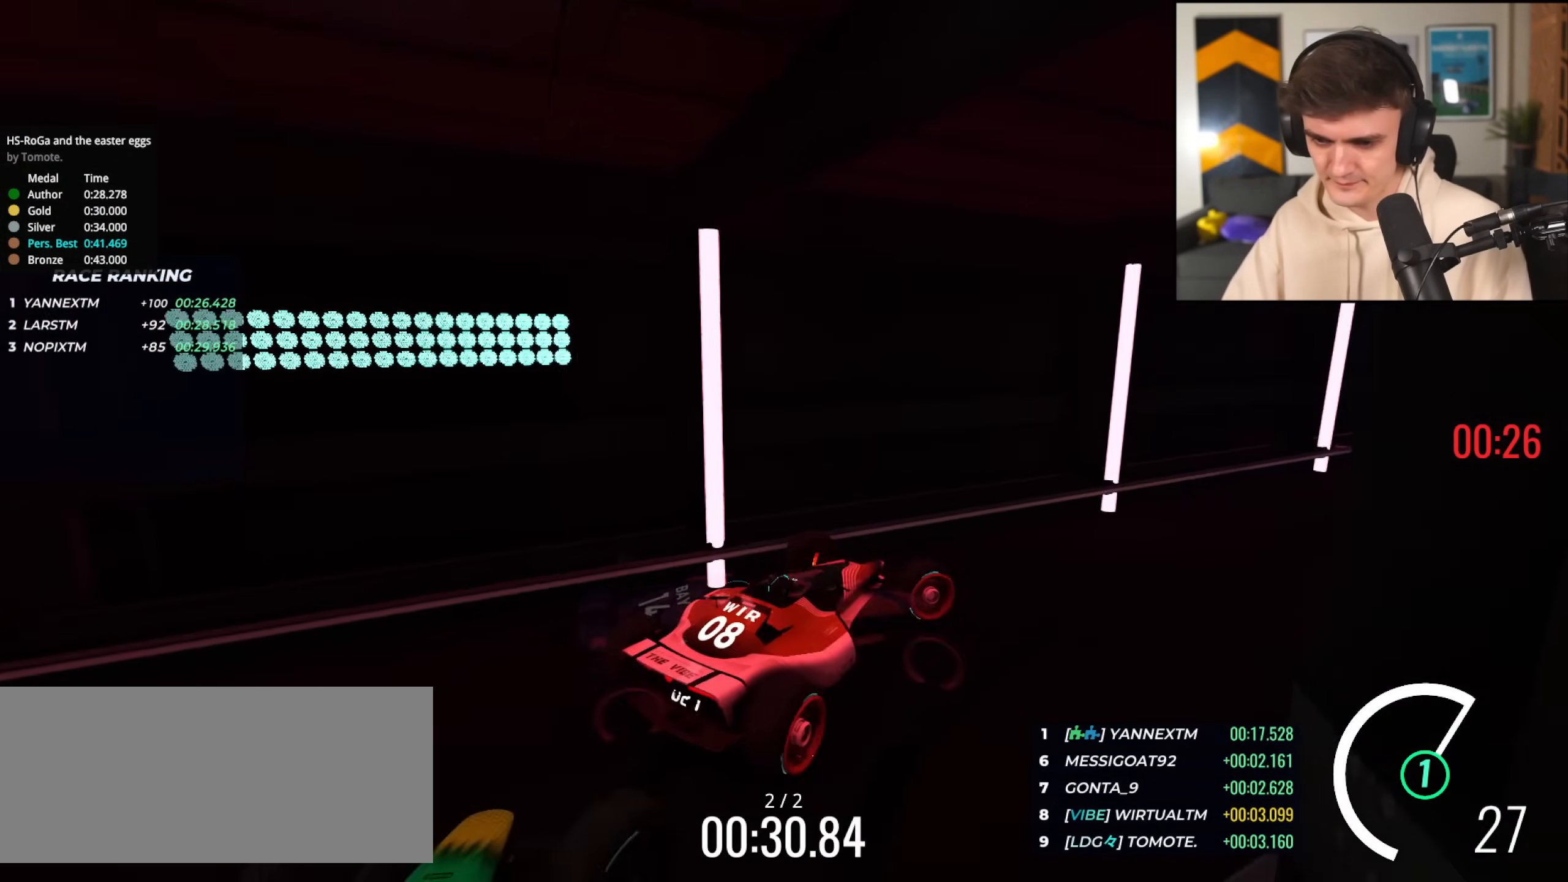
{"keys": ["left", "up"], "events": [[200, "brake", "up"], [300, "right", "up"], [484, "left", "down"]]}
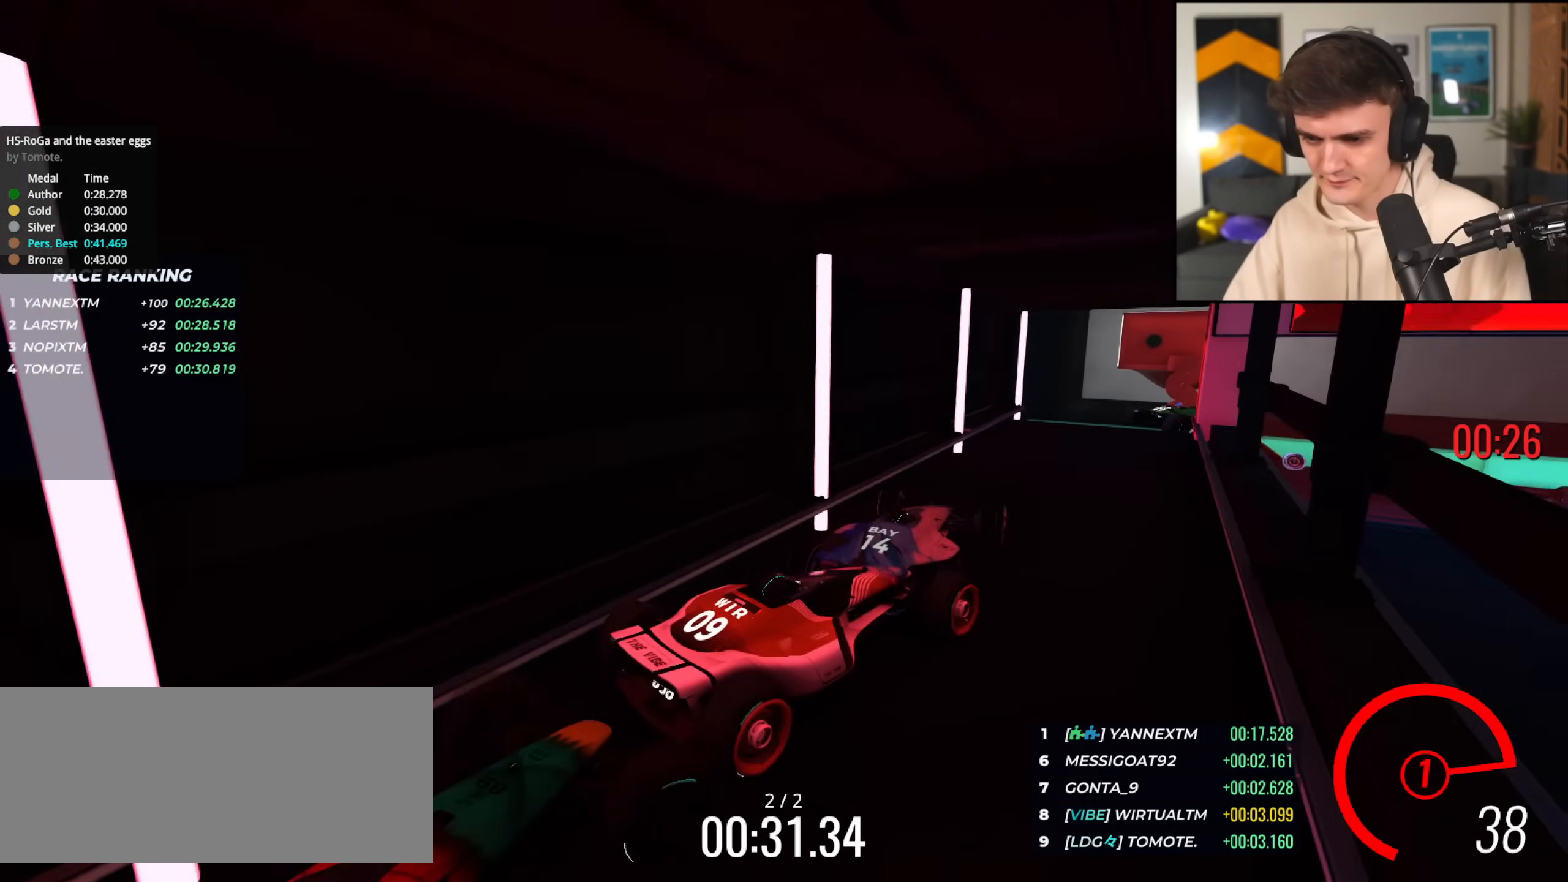
{"keys": ["up"], "events": [[67, "left", "up"], [251, "left", "down"], [501, "left", "up"]]}
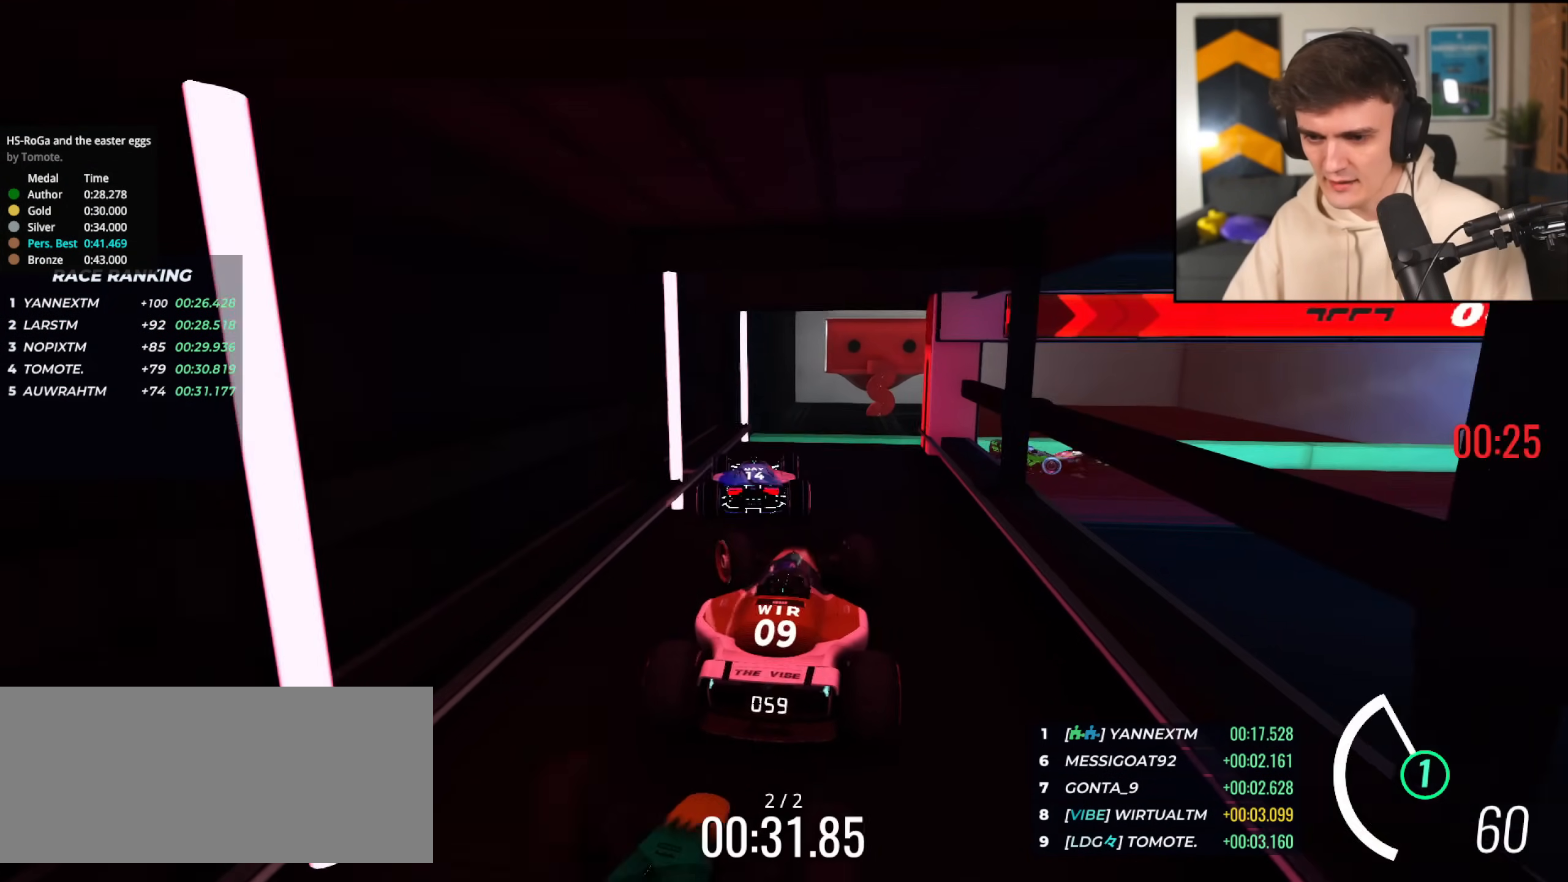
{"keys": ["right"], "events": [[183, "right", "down"], [367, "up", "up"]]}
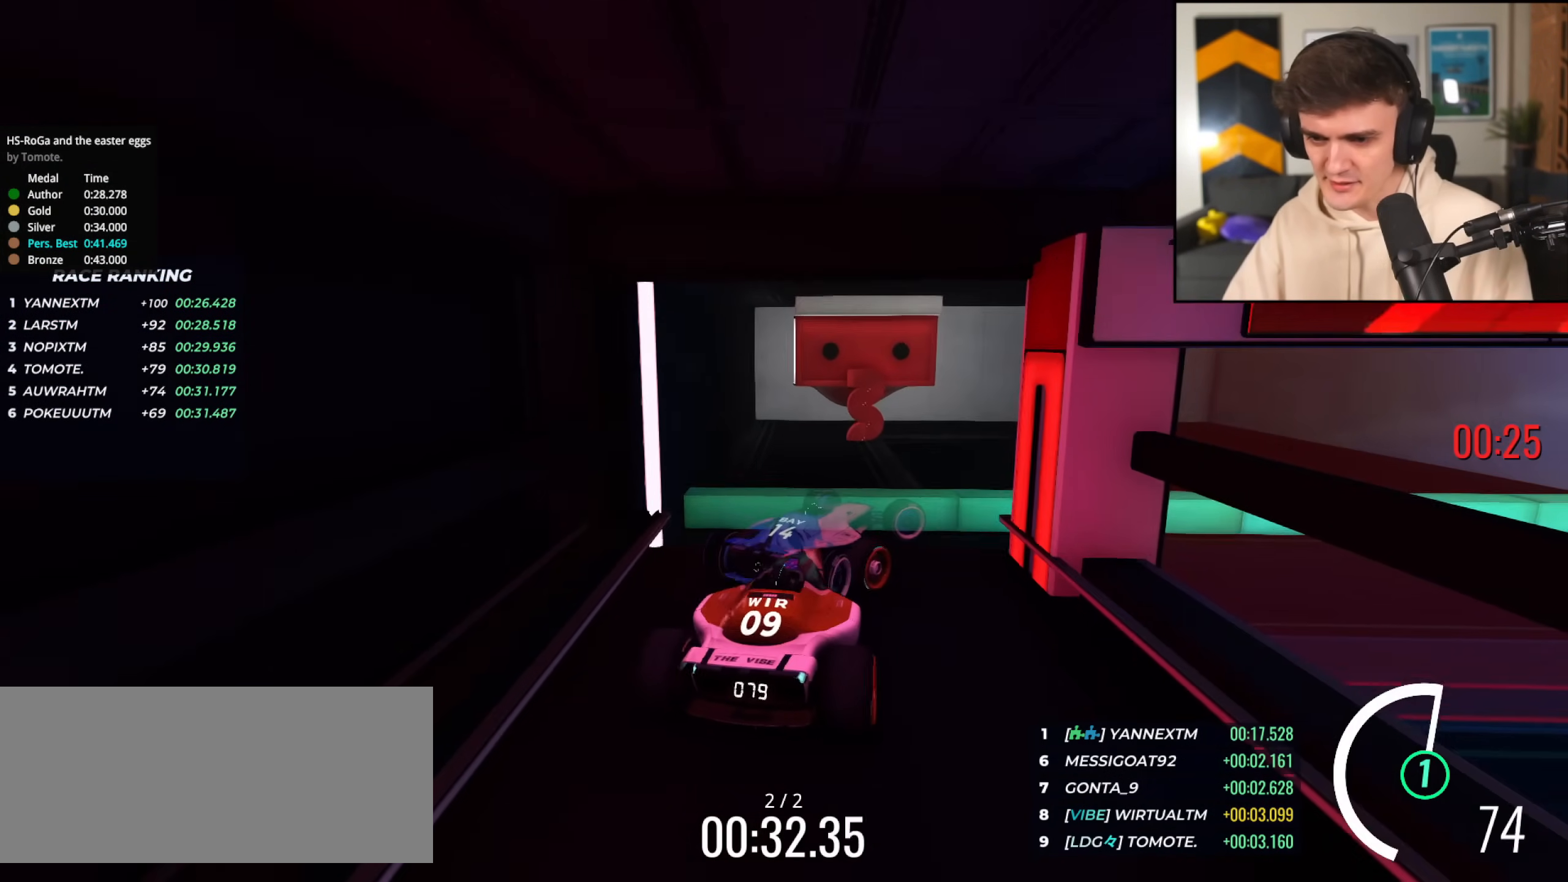
{"keys": ["right", "up"], "events": [[201, "up", "down"]]}
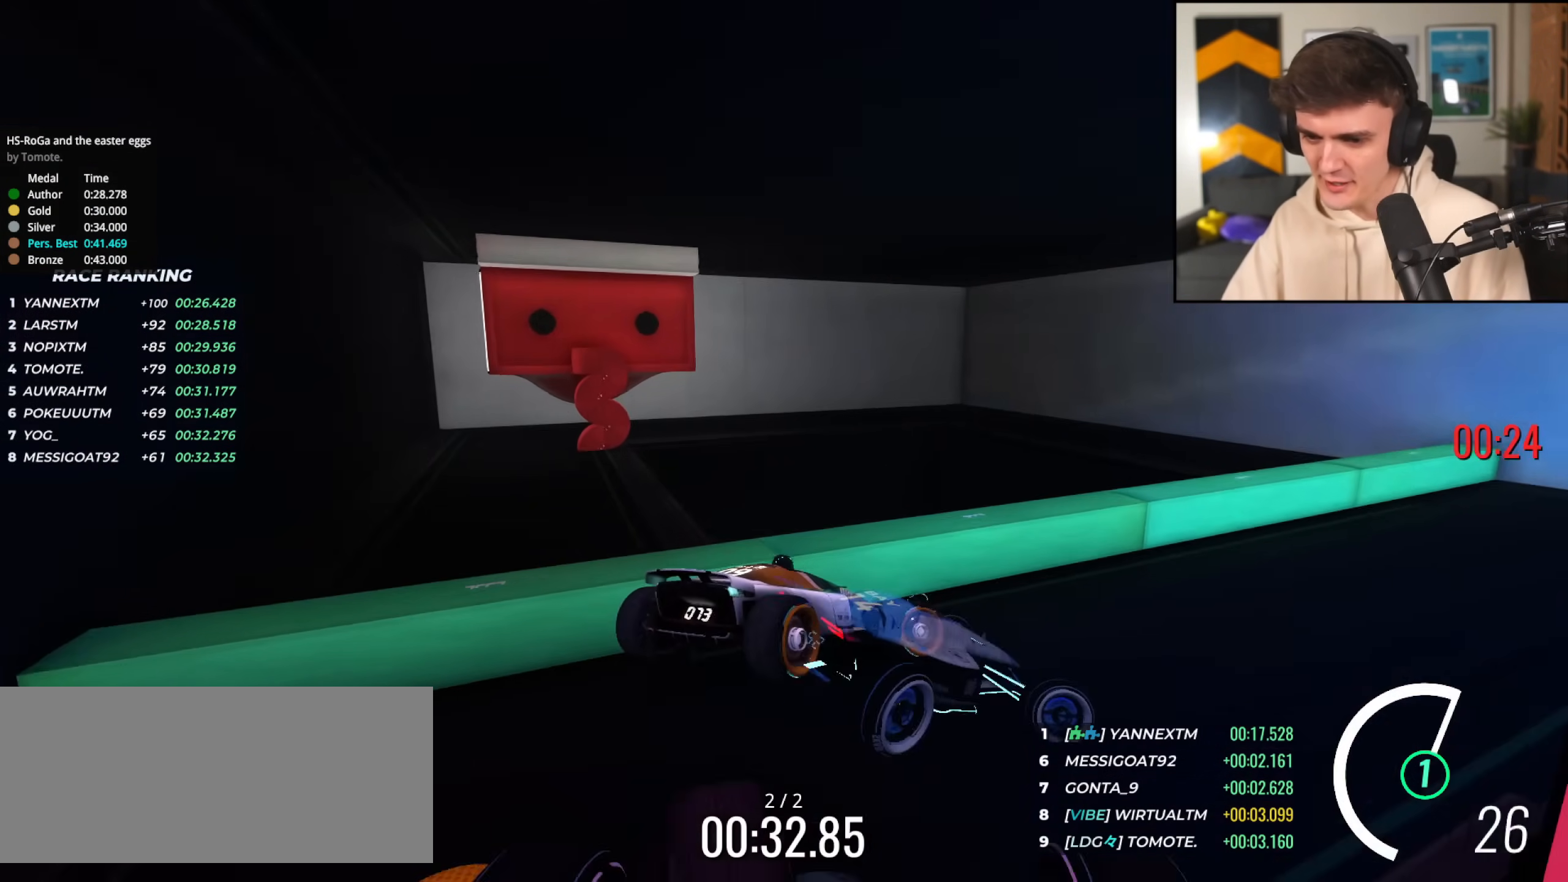
{"keys": ["right", "up"], "events": []}
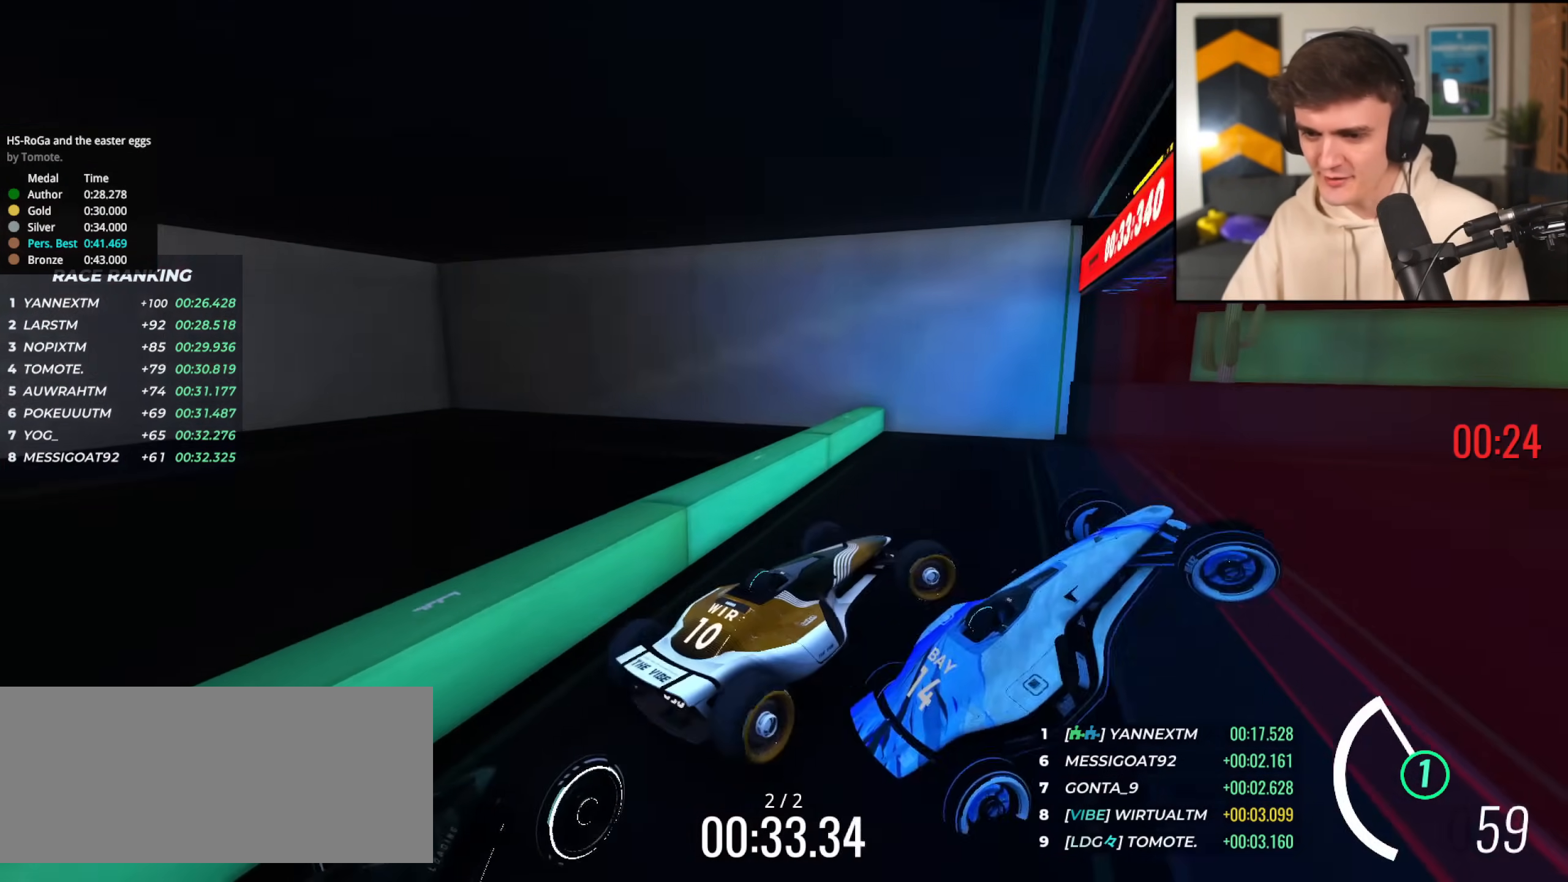
{"keys": ["right", "up"], "events": []}
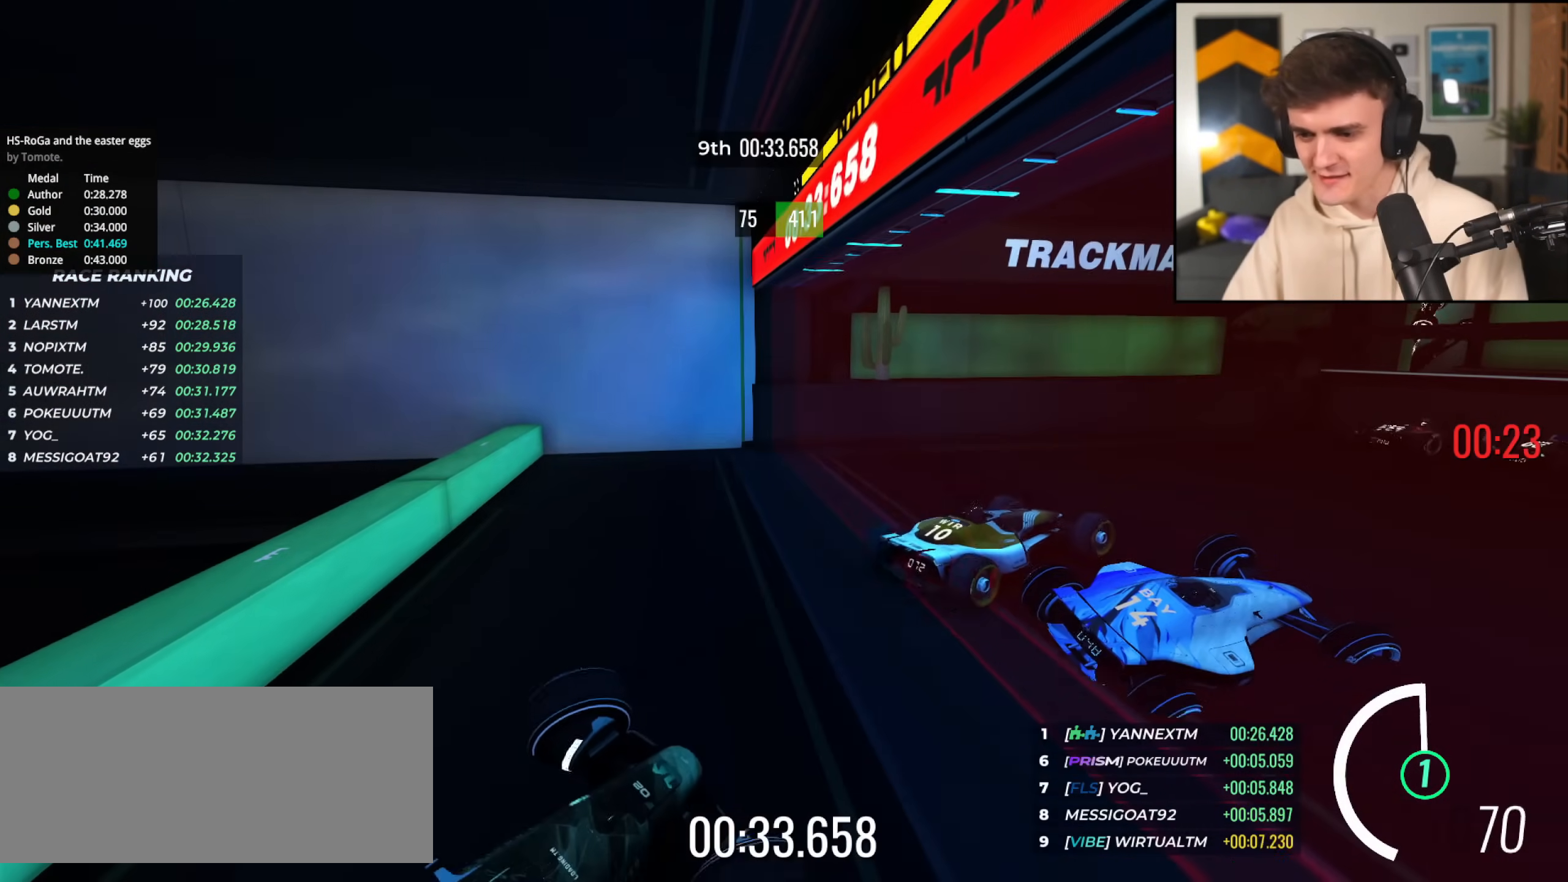
{"keys": [], "events": [[150, "up", "up"], [200, "right", "up"]]}